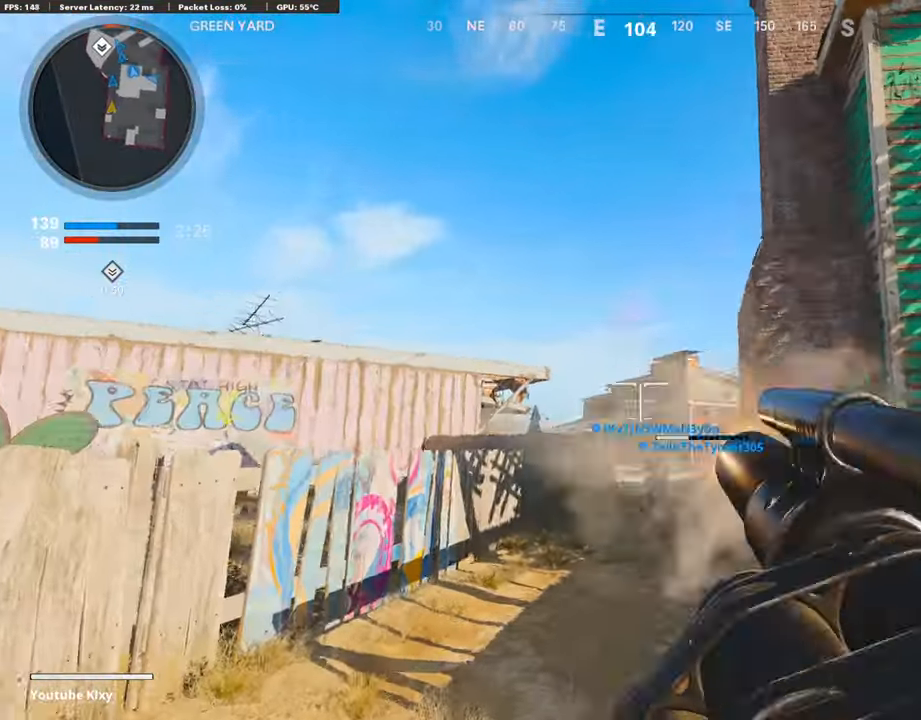
Gameplay with a controller (PlayStation layout); each line is a JSON object with the inputs held at the frame after it. "events" lists button and stick changes between this image and that frame as [ms after this image, input, new state], when the widget could be followed in between.
{"buttons": [], "left_stick": "up-right", "right_stick": "center", "events": [[17, "L1", "up"], [118, "L3", "down"], [118, "right_stick", "down-right"], [135, "R1", "up"], [269, "L3", "up"], [269, "right_stick", "center"]]}
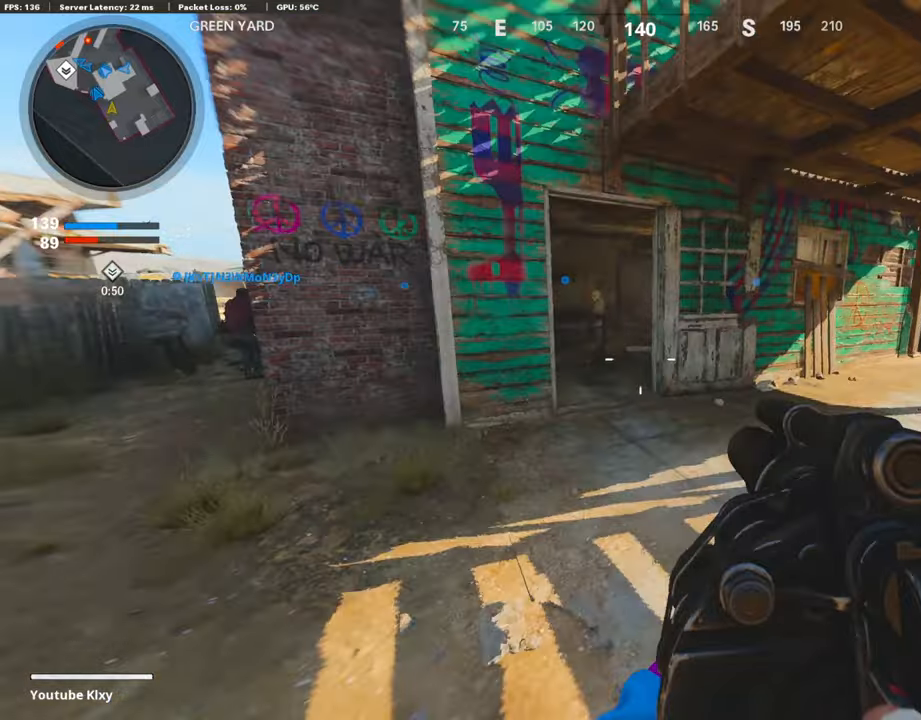
{"buttons": ["R3"], "left_stick": "up-right", "right_stick": "center", "events": [[84, "R3", "down"]]}
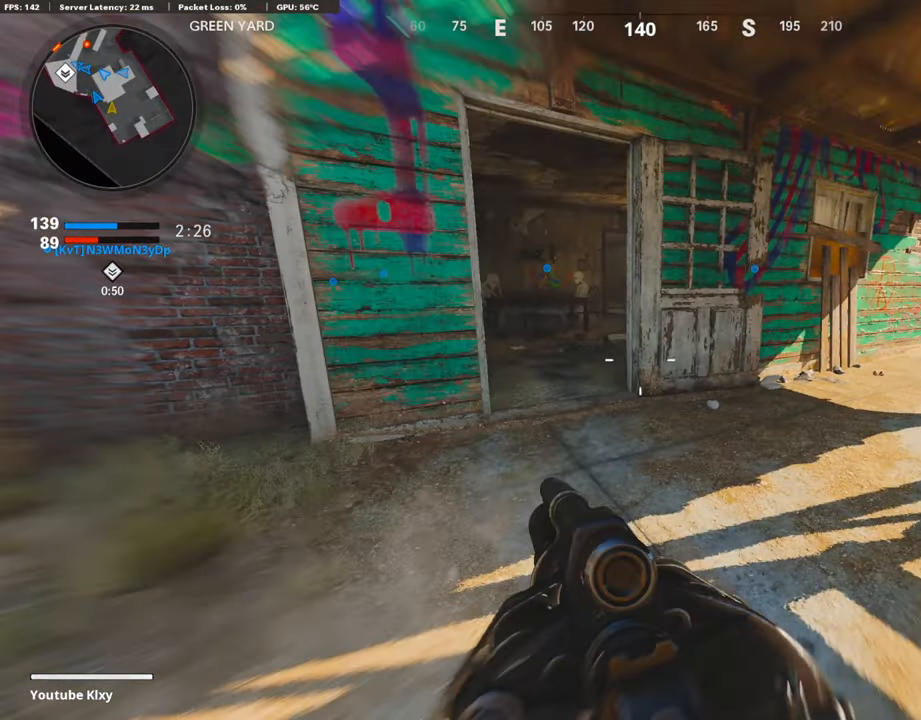
{"buttons": [], "left_stick": "up", "right_stick": "center", "events": [[68, "L3", "down"], [68, "R3", "up"], [68, "left_stick", "up-left"], [84, "right_stick", "right"], [152, "L3", "up"], [152, "left_stick", "up"], [253, "right_stick", "center"]]}
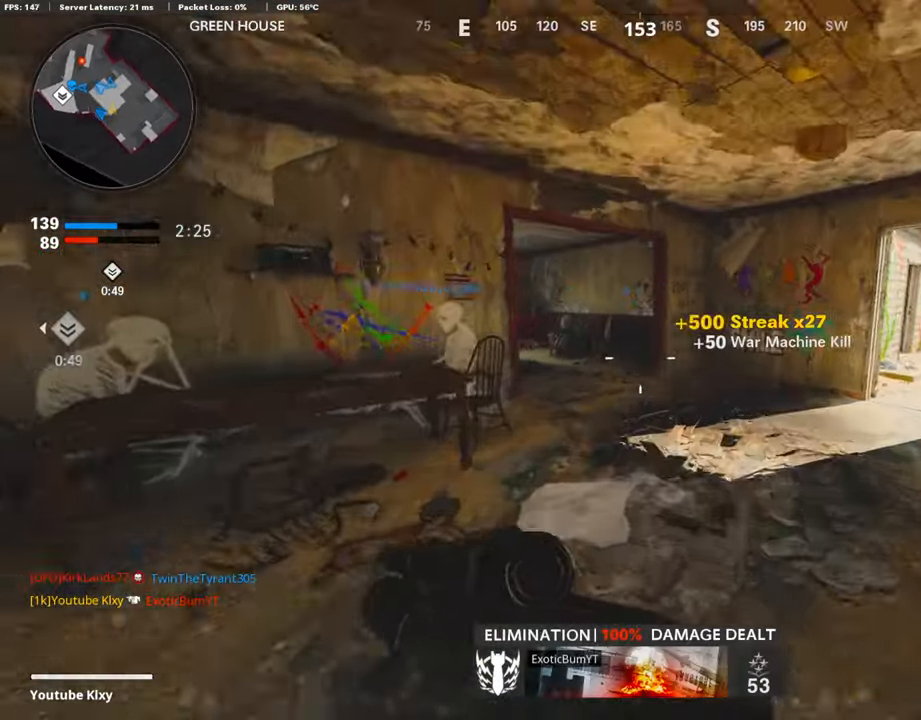
{"buttons": [], "left_stick": "up", "right_stick": "left", "events": [[235, "right_stick", "left"]]}
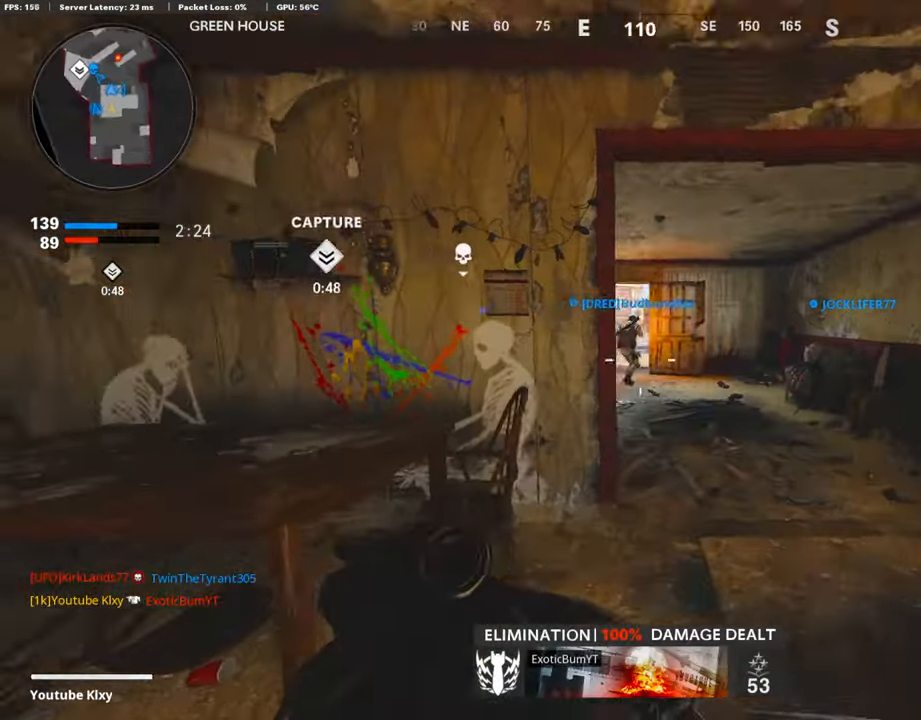
{"buttons": ["L3"], "left_stick": "up", "right_stick": "center", "events": [[34, "right_stick", "center"], [253, "L3", "down"]]}
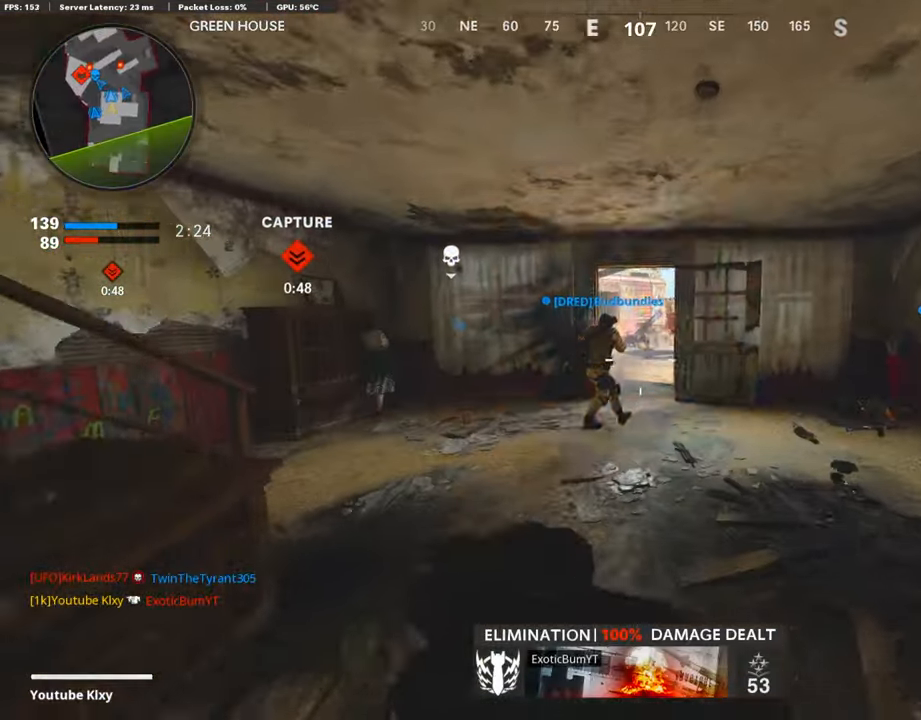
{"buttons": ["L1"], "left_stick": "up", "right_stick": "up", "events": [[84, "right_stick", "right"], [235, "L1", "down"], [235, "L3", "up"], [387, "right_stick", "center"], [454, "right_stick", "up"]]}
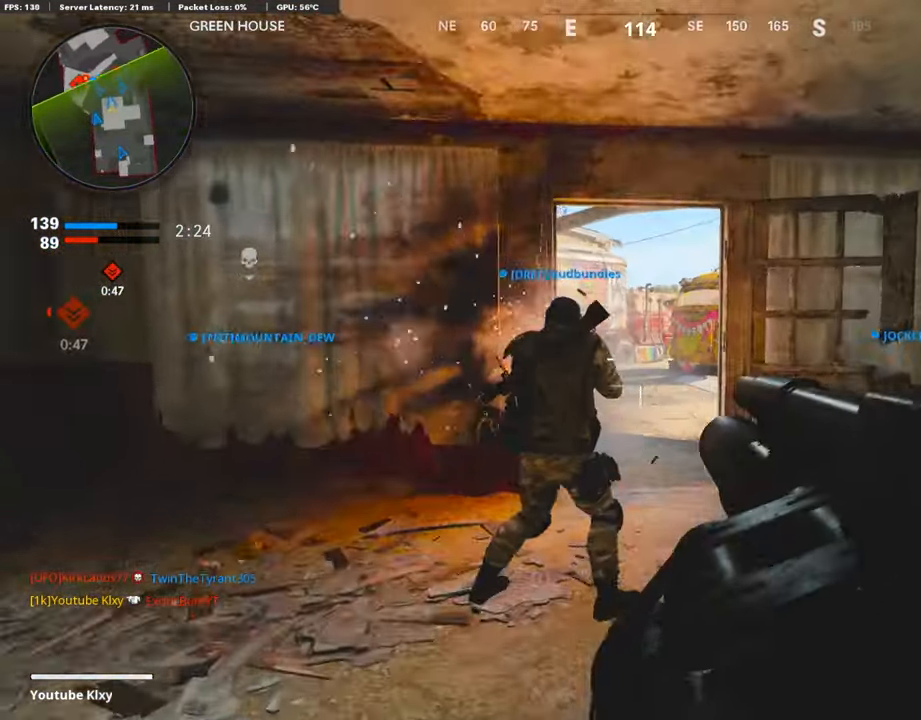
{"buttons": [], "left_stick": "down-right", "right_stick": "down", "events": [[168, "R1", "down"], [185, "L1", "up"], [286, "right_stick", "center"], [303, "L3", "down"], [303, "R1", "up"], [303, "left_stick", "up-right"], [404, "L3", "up"], [421, "right_stick", "down"], [454, "left_stick", "down-right"]]}
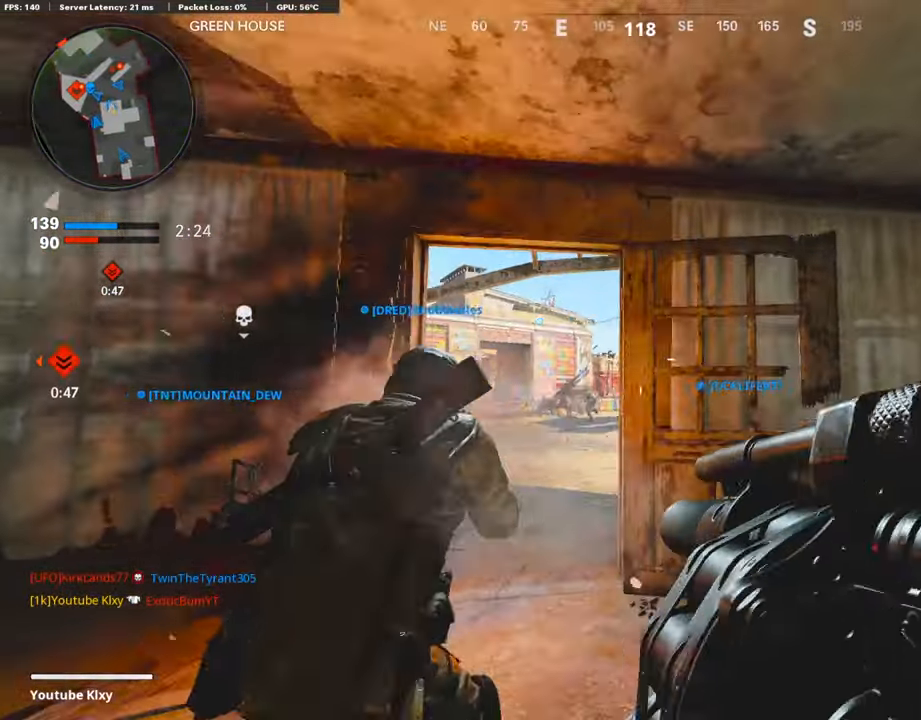
{"buttons": [], "left_stick": "up", "right_stick": "center", "events": [[34, "left_stick", "down-left"], [67, "right_stick", "center"], [218, "left_stick", "left"], [454, "left_stick", "up"]]}
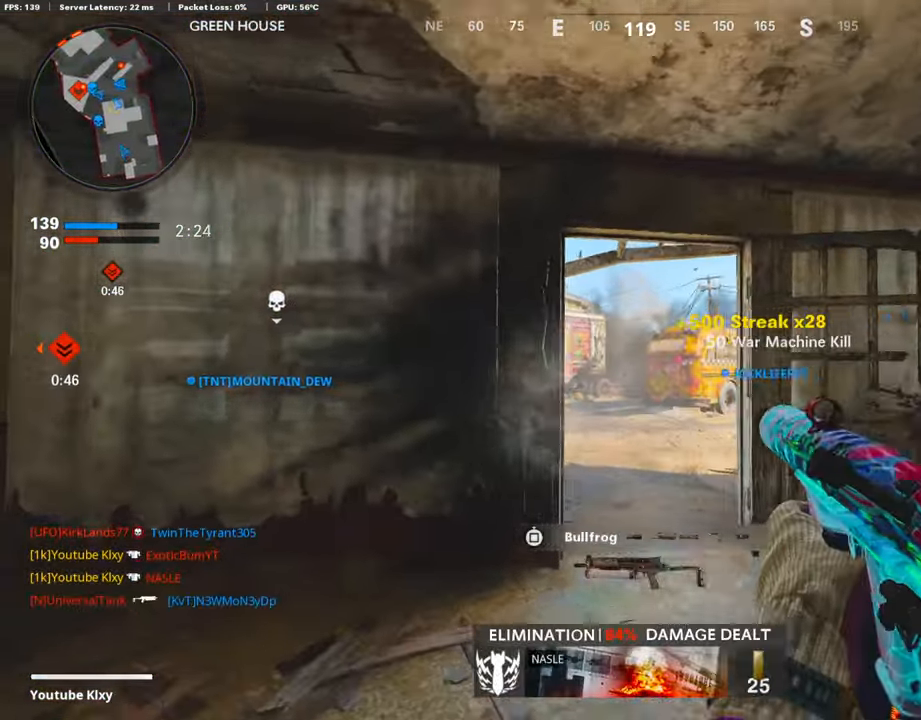
{"buttons": [], "left_stick": "up", "right_stick": "down-right", "events": [[17, "right_stick", "down"], [118, "L3", "down"], [303, "L3", "up"], [438, "right_stick", "down-right"]]}
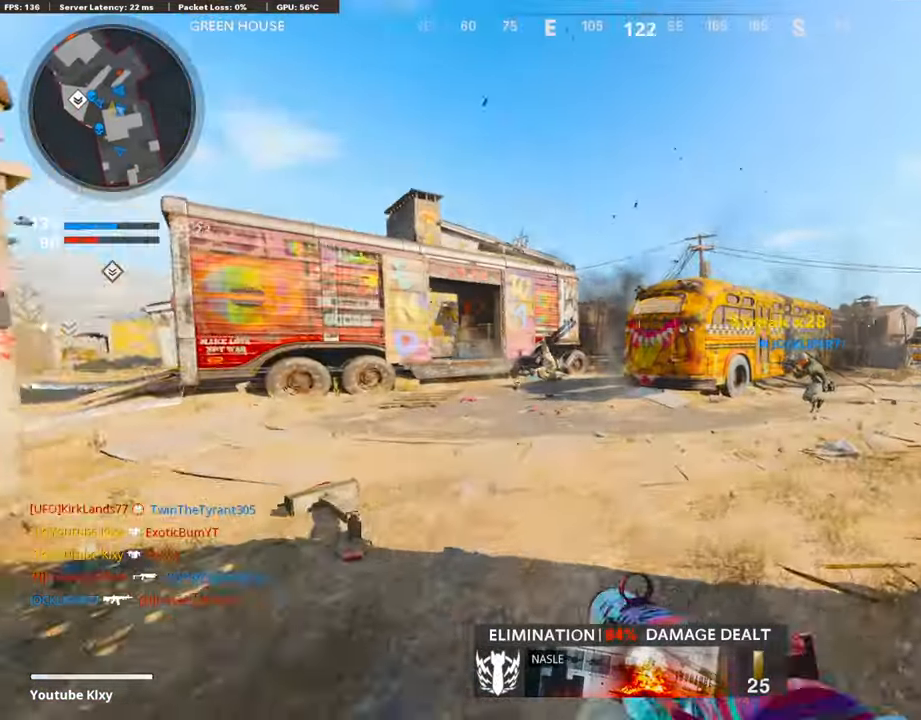
{"buttons": [], "left_stick": "up", "right_stick": "center", "events": [[101, "right_stick", "center"], [218, "CROSS", "down"], [302, "CROSS", "up"]]}
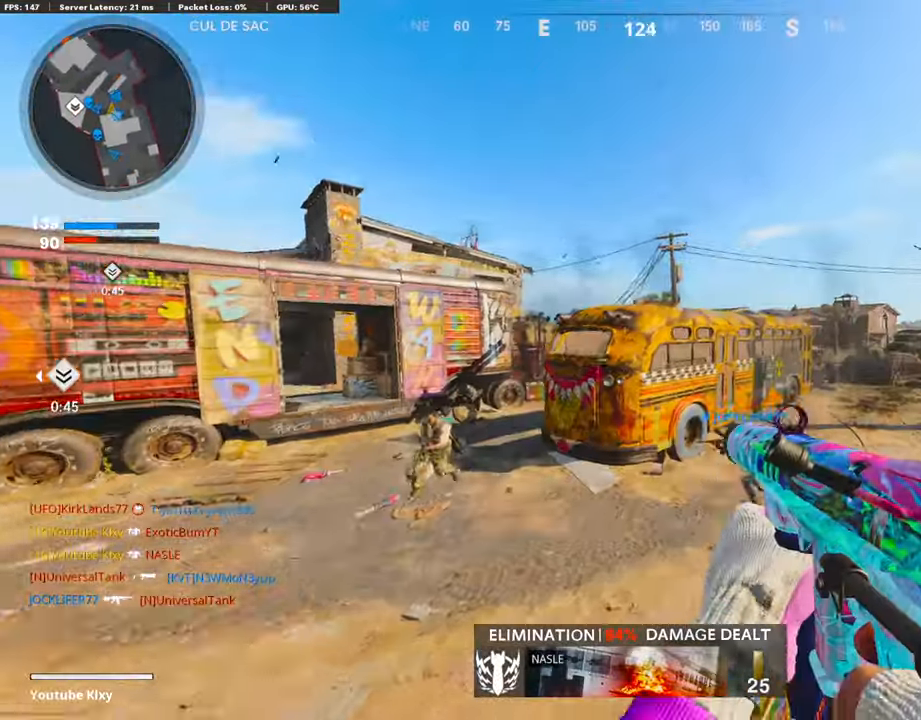
{"buttons": [], "left_stick": "right", "right_stick": "up", "events": [[67, "left_stick", "up-right"], [67, "right_stick", "left"], [101, "R3", "down"], [286, "left_stick", "right"], [286, "right_stick", "up-left"], [303, "R3", "up"], [404, "right_stick", "up"]]}
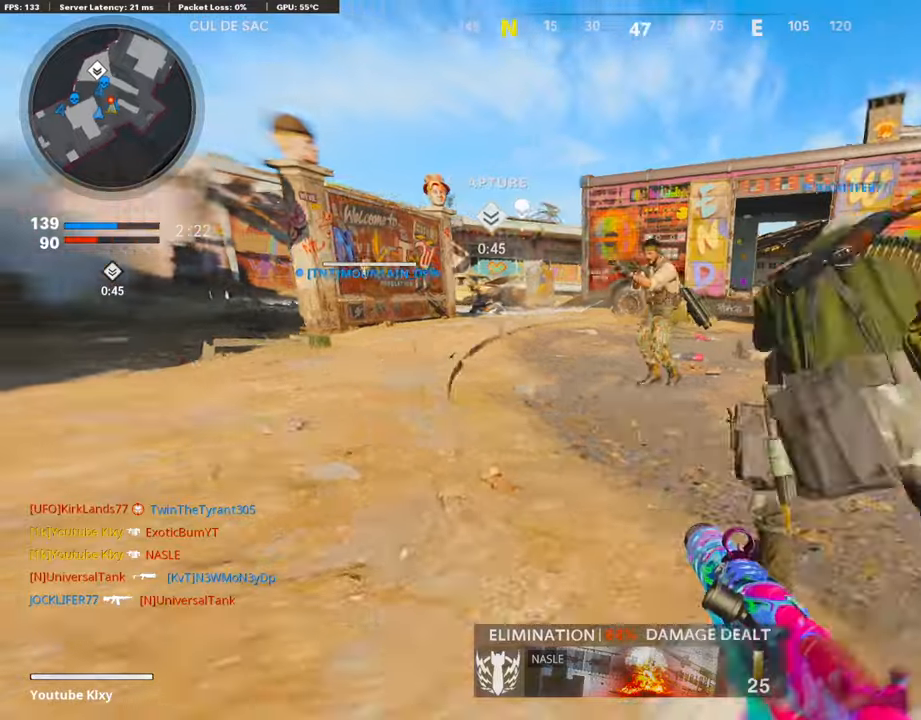
{"buttons": [], "left_stick": "right", "right_stick": "down-right", "events": [[34, "R1", "down"], [51, "L1", "down"], [353, "right_stick", "center"], [421, "L1", "up"], [437, "right_stick", "down-right"], [471, "R1", "up"]]}
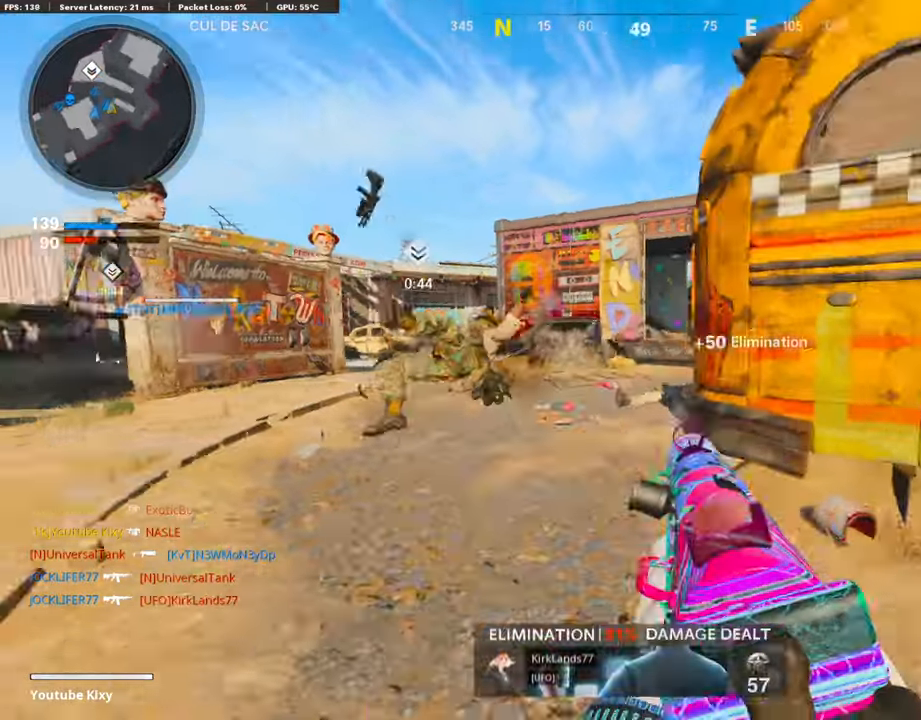
{"buttons": [], "left_stick": "up", "right_stick": "center", "events": [[17, "left_stick", "up-right"], [33, "right_stick", "right"], [67, "L3", "down"], [134, "left_stick", "up"], [218, "right_stick", "center"], [319, "L3", "up"]]}
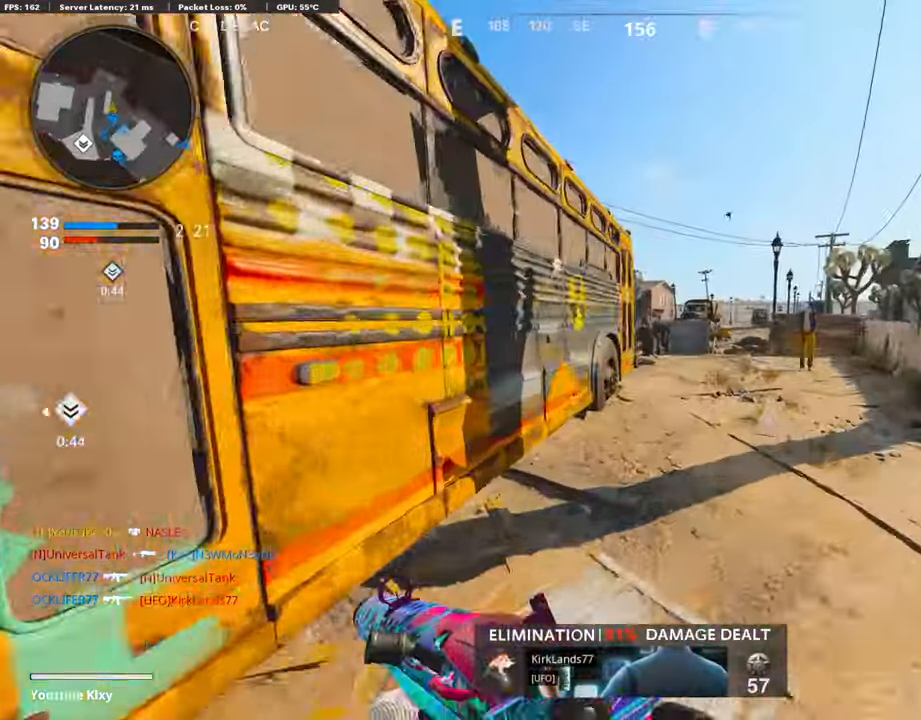
{"buttons": [], "left_stick": "up", "right_stick": "left", "events": [[252, "right_stick", "left"]]}
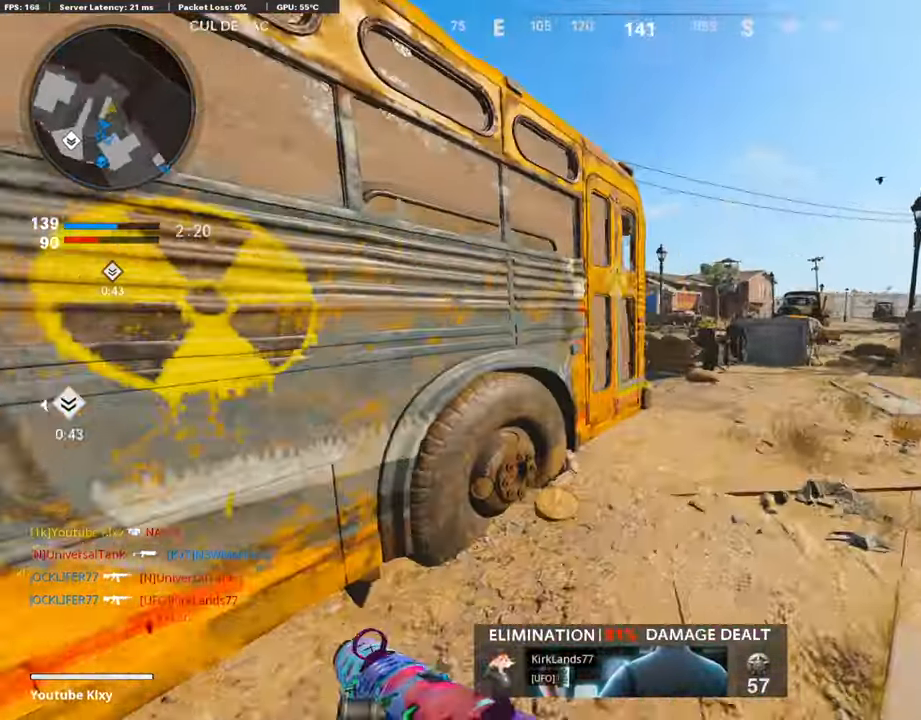
{"buttons": ["L3"], "left_stick": "up-right", "right_stick": "left", "events": [[50, "R3", "down"], [218, "R3", "up"], [353, "R3", "down"], [454, "L3", "down"], [454, "left_stick", "up-right"], [470, "R3", "up"]]}
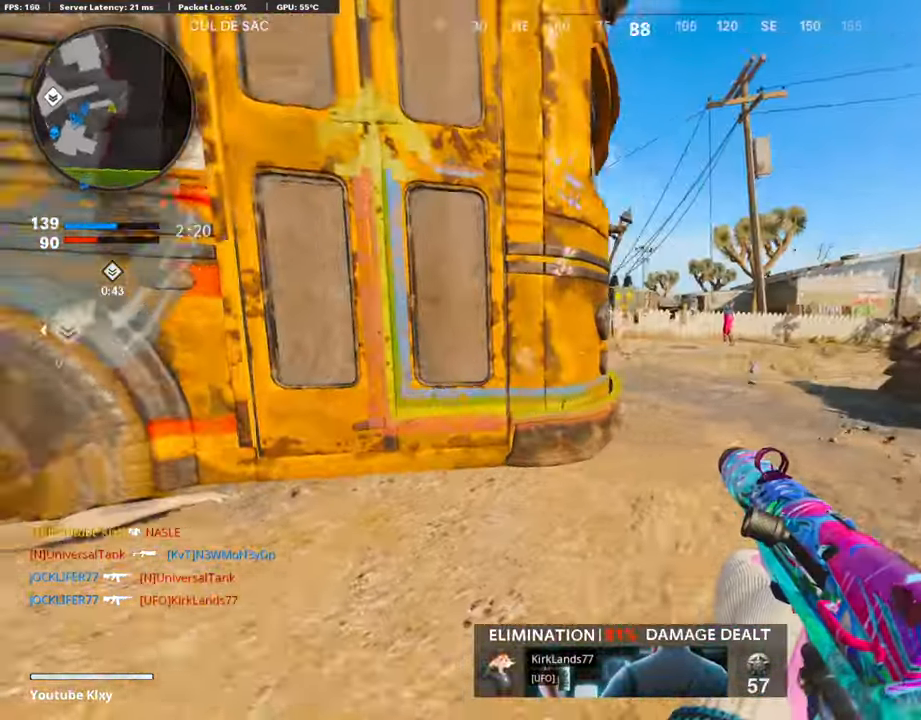
{"buttons": ["L1"], "left_stick": "up-right", "right_stick": "up-right", "events": [[118, "L1", "down"], [118, "L3", "up"], [454, "right_stick", "up-right"]]}
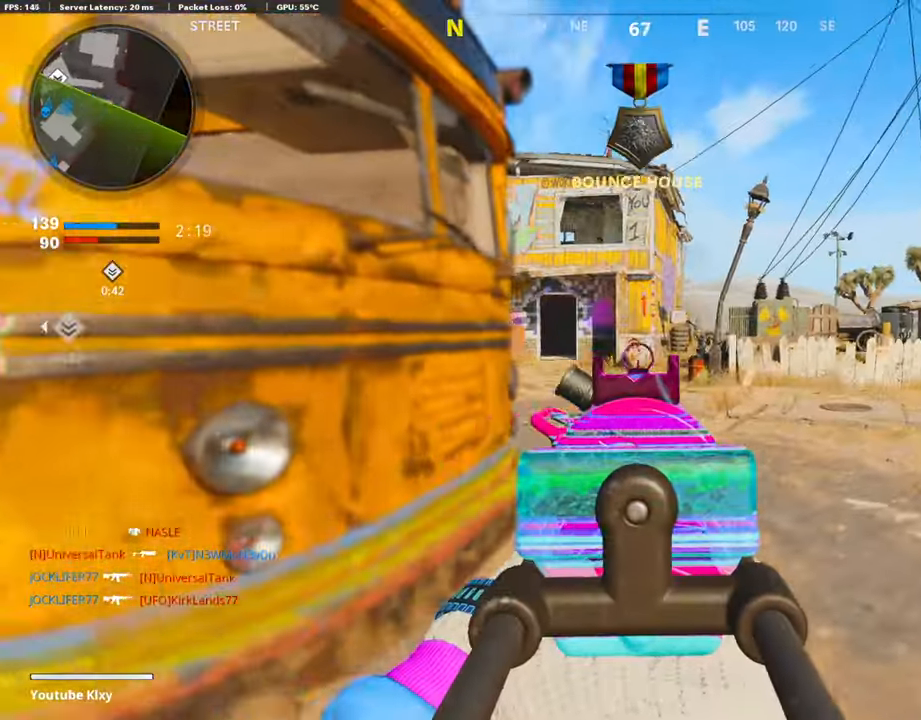
{"buttons": ["L1", "R1"], "left_stick": "left", "right_stick": "down-right", "events": [[100, "R1", "down"], [100, "left_stick", "left"], [117, "right_stick", "right"], [285, "right_stick", "center"], [487, "right_stick", "down-right"]]}
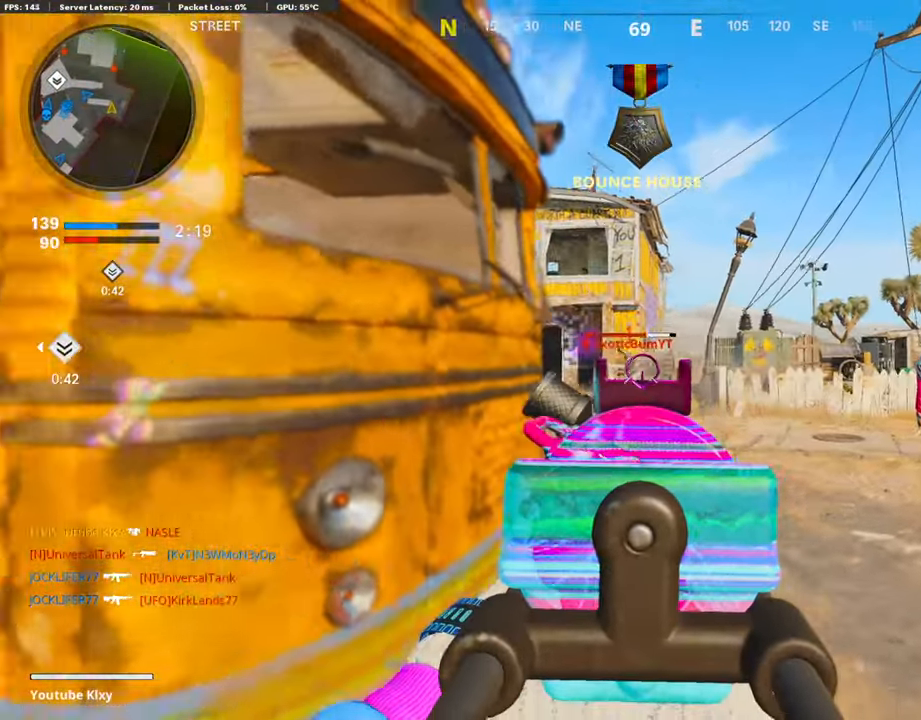
{"buttons": [], "left_stick": "right", "right_stick": "left", "events": [[34, "right_stick", "center"], [118, "L1", "up"], [118, "right_stick", "down"], [202, "right_stick", "down-left"], [219, "L1", "down"], [219, "left_stick", "right"], [404, "right_stick", "center"], [437, "L1", "up"], [504, "R1", "up"], [504, "right_stick", "left"]]}
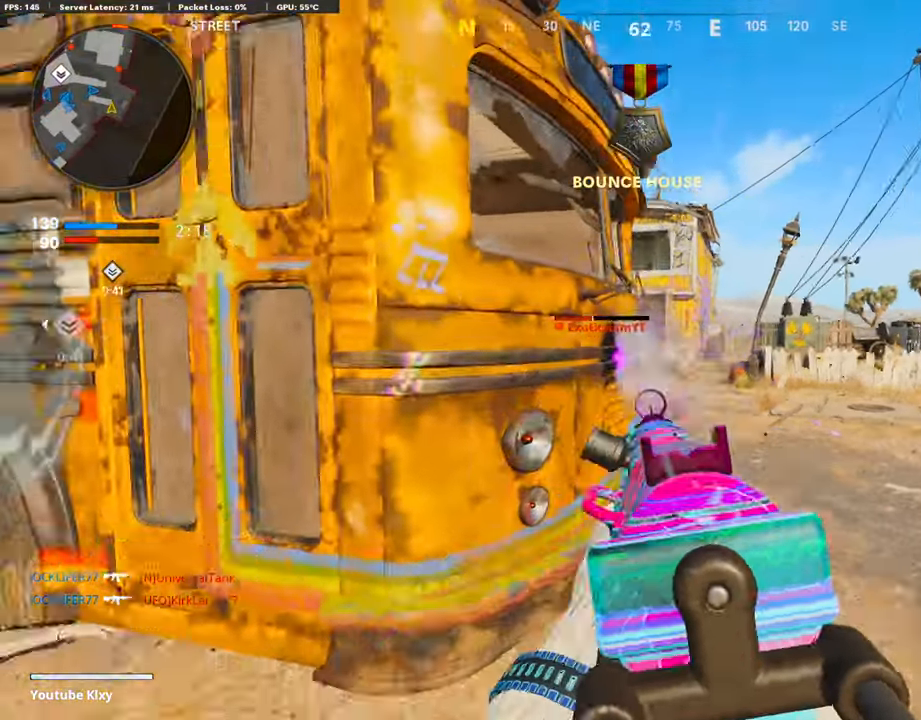
{"buttons": ["L1", "R1"], "left_stick": "right", "right_stick": "left", "events": [[85, "L1", "down"], [169, "R1", "down"], [269, "right_stick", "center"], [354, "right_stick", "right"], [438, "right_stick", "center"], [488, "right_stick", "left"]]}
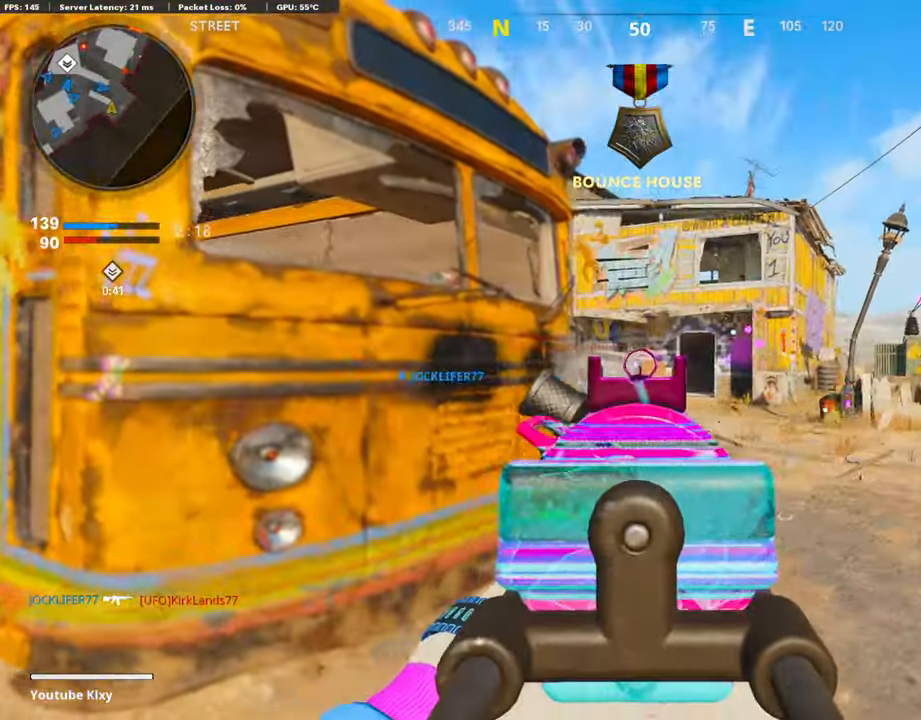
{"buttons": ["L3"], "left_stick": "up-left", "right_stick": "left", "events": [[84, "right_stick", "down-left"], [252, "right_stick", "center"], [269, "left_stick", "left"], [303, "L1", "up"], [353, "SQUARE", "down"], [420, "R1", "up"], [420, "SQUARE", "up"], [420, "right_stick", "left"], [488, "L3", "down"], [488, "left_stick", "up-left"]]}
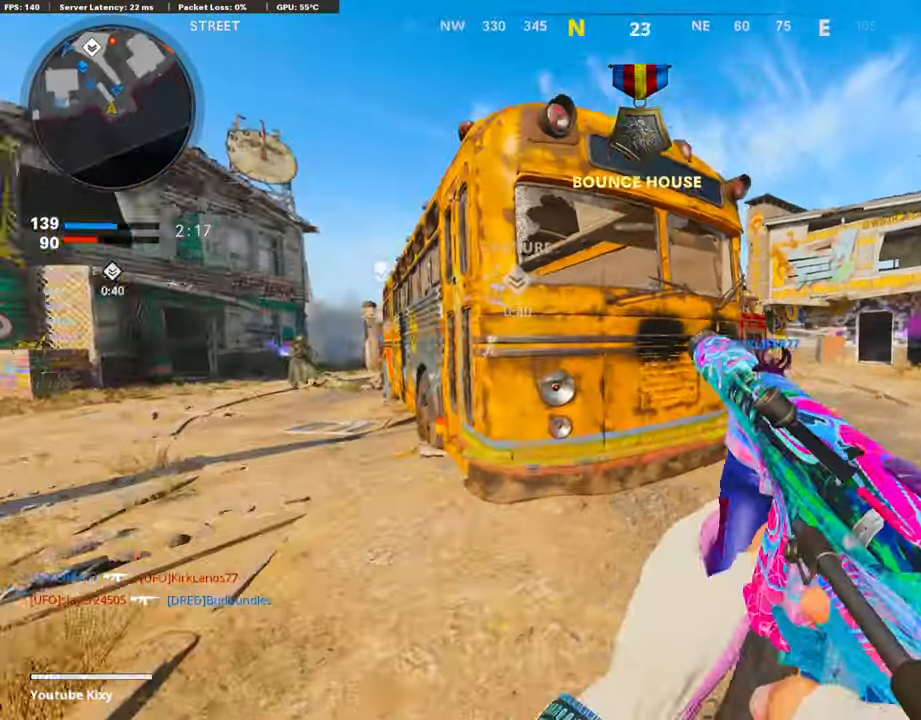
{"buttons": [], "left_stick": "right", "right_stick": "right", "events": [[84, "right_stick", "center"], [235, "L3", "up"], [235, "left_stick", "up"], [353, "right_stick", "right"], [369, "left_stick", "right"]]}
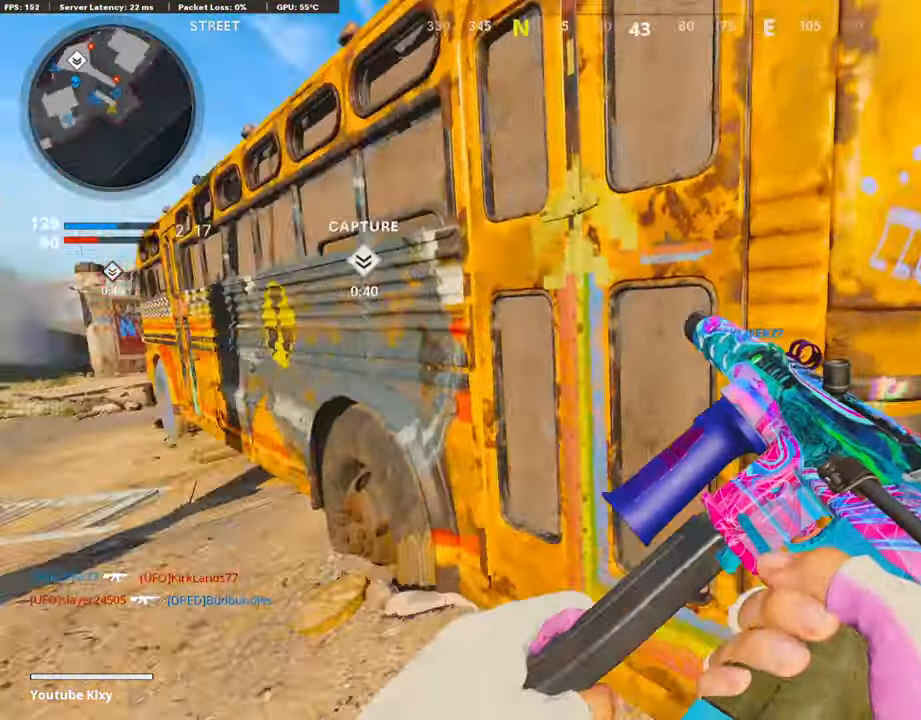
{"buttons": ["L1"], "left_stick": "right", "right_stick": "left", "events": [[84, "left_stick", "up-right"], [84, "right_stick", "center"], [185, "L3", "down"], [236, "right_stick", "left"], [286, "L3", "up"], [320, "L1", "down"], [320, "left_stick", "center"], [387, "right_stick", "center"], [404, "left_stick", "right"], [488, "right_stick", "left"]]}
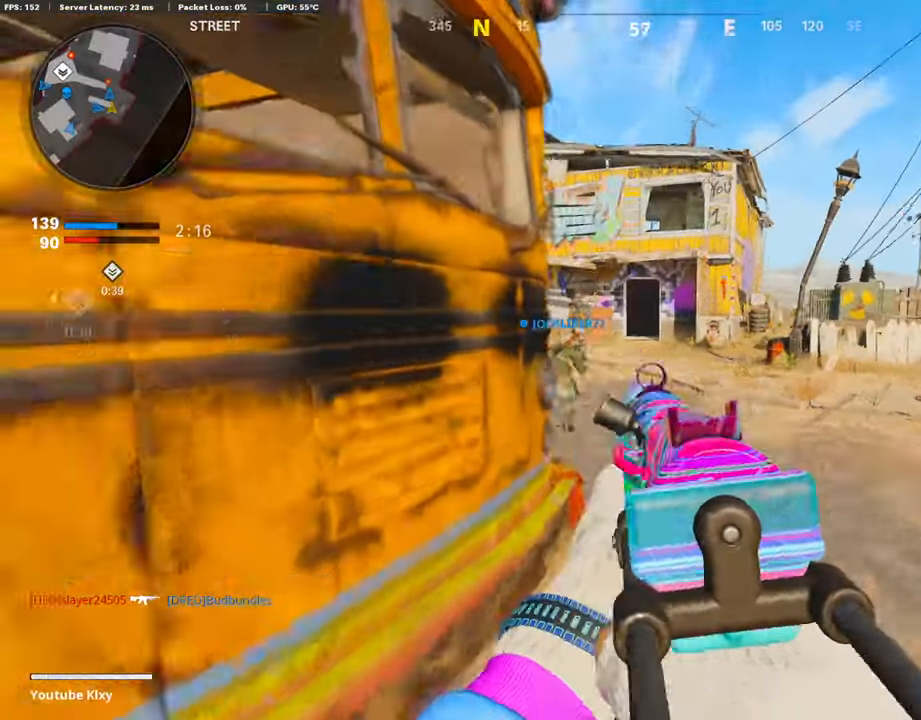
{"buttons": ["L1", "R1"], "left_stick": "left", "right_stick": "up-left", "events": [[17, "right_stick", "up-left"], [286, "R1", "down"], [336, "left_stick", "up"], [471, "left_stick", "left"]]}
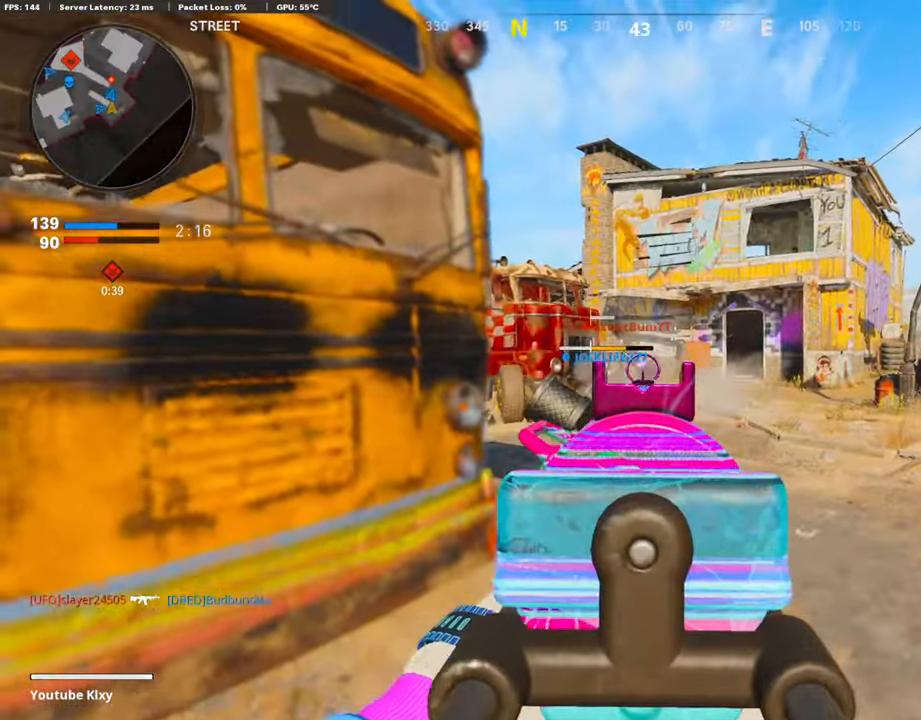
{"buttons": [], "left_stick": "up-left", "right_stick": "down-right", "events": [[68, "right_stick", "center"], [286, "right_stick", "right"], [370, "left_stick", "up-left"], [471, "R1", "up"], [471, "right_stick", "down-right"], [488, "L1", "up"]]}
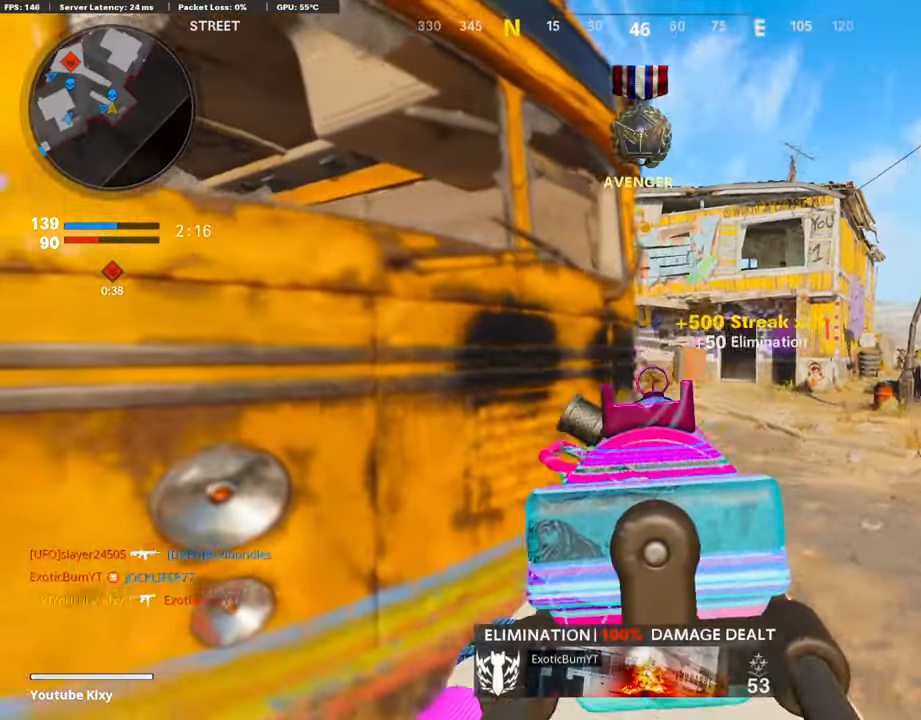
{"buttons": ["L3"], "left_stick": "up-left", "right_stick": "center", "events": [[33, "left_stick", "up-right"], [84, "right_stick", "center"], [134, "L3", "down"], [303, "left_stick", "up"], [437, "left_stick", "up-left"]]}
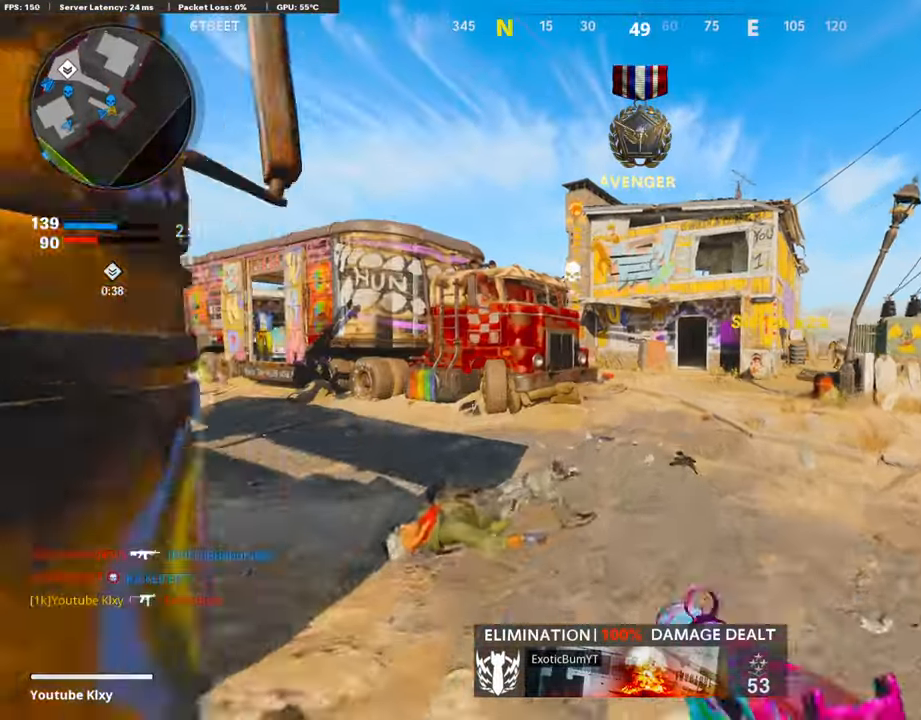
{"buttons": ["L3", "R3"], "left_stick": "up-left", "right_stick": "center", "events": [[68, "right_stick", "left"], [269, "right_stick", "center"], [421, "right_stick", "left"], [471, "right_stick", "center"], [488, "R3", "down"]]}
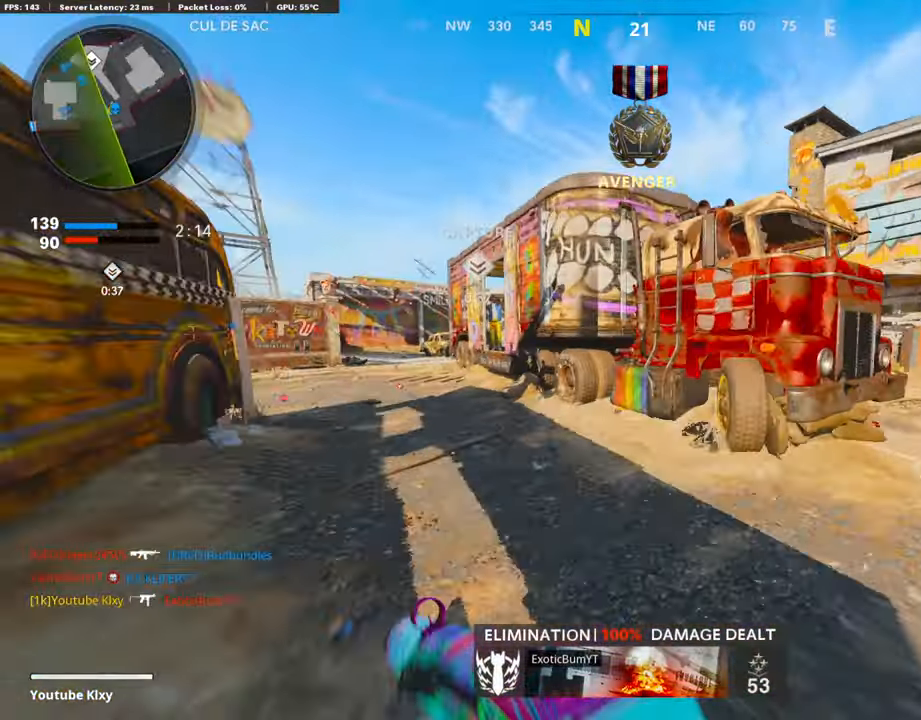
{"buttons": ["L3", "R3"], "left_stick": "up", "right_stick": "right", "events": [[252, "L3", "up"], [252, "R3", "up"], [252, "left_stick", "up"], [370, "right_stick", "right"], [437, "L3", "down"], [437, "R3", "down"]]}
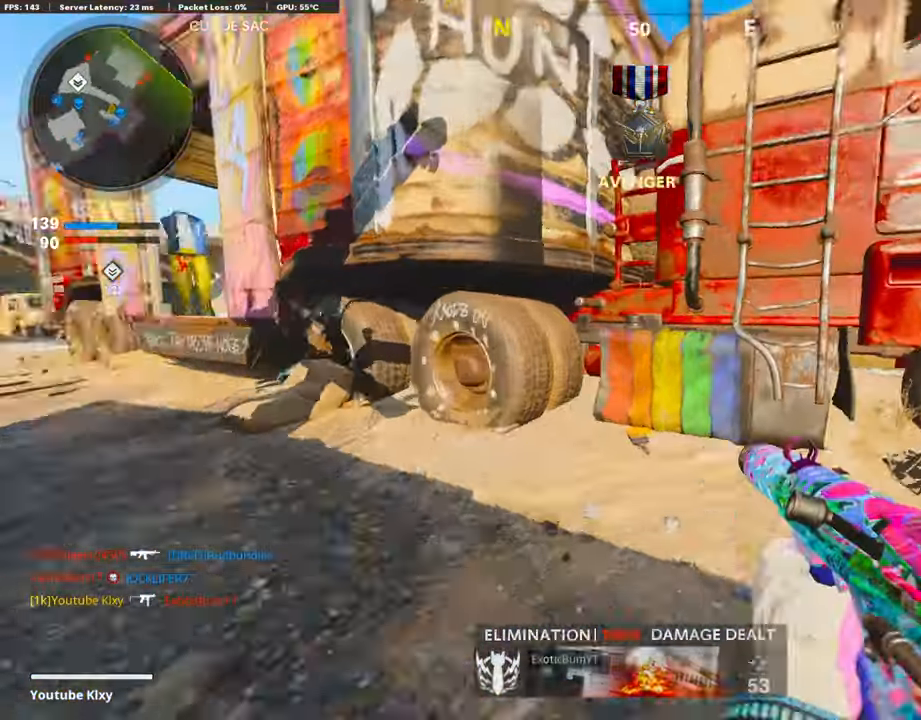
{"buttons": [], "left_stick": "right", "right_stick": "center", "events": [[17, "R3", "up"], [51, "L3", "up"], [168, "L3", "down"], [185, "right_stick", "center"], [286, "right_stick", "right"], [387, "L3", "up"], [404, "right_stick", "center"], [437, "left_stick", "right"]]}
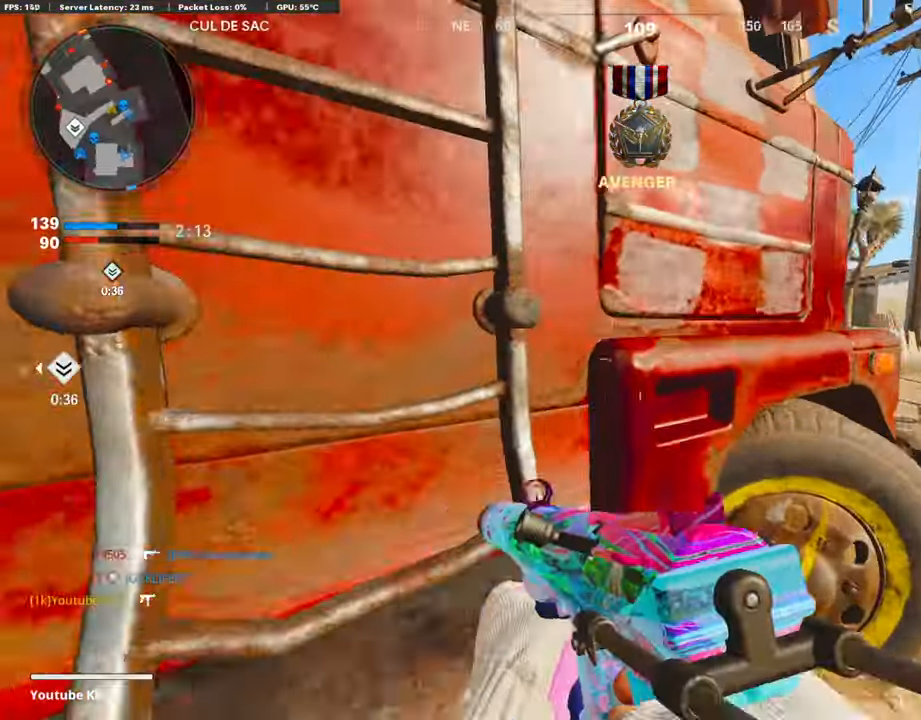
{"buttons": ["L1"], "left_stick": "right", "right_stick": "up-left", "events": [[67, "L1", "down"], [302, "right_stick", "up-left"]]}
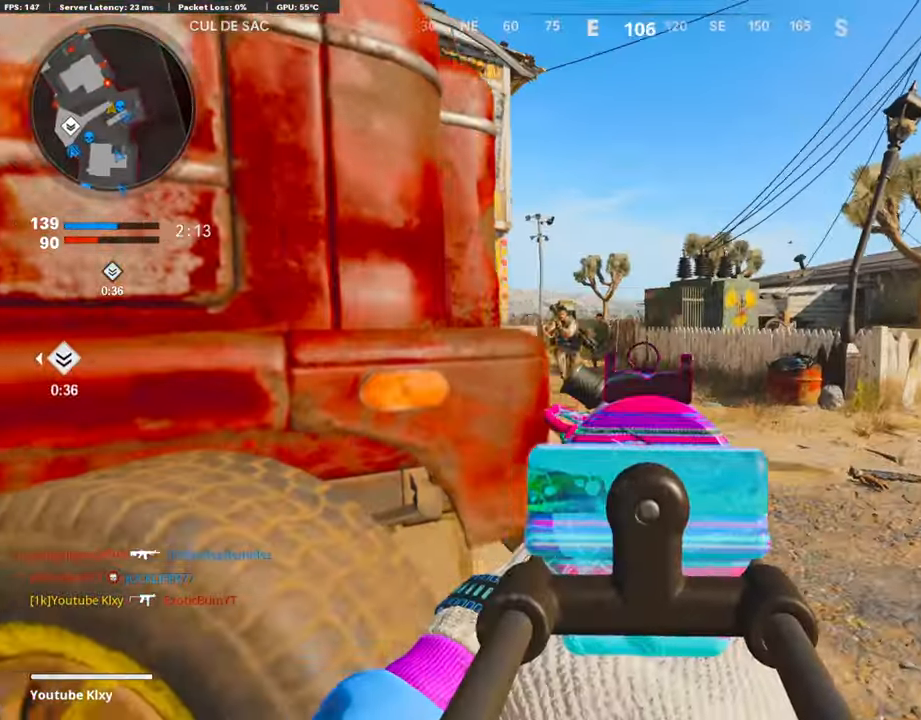
{"buttons": ["L1", "R1"], "left_stick": "down-left", "right_stick": "center", "events": [[67, "R1", "down"], [84, "left_stick", "down-left"], [152, "right_stick", "left"], [269, "right_stick", "center"], [353, "right_stick", "right"], [488, "right_stick", "center"]]}
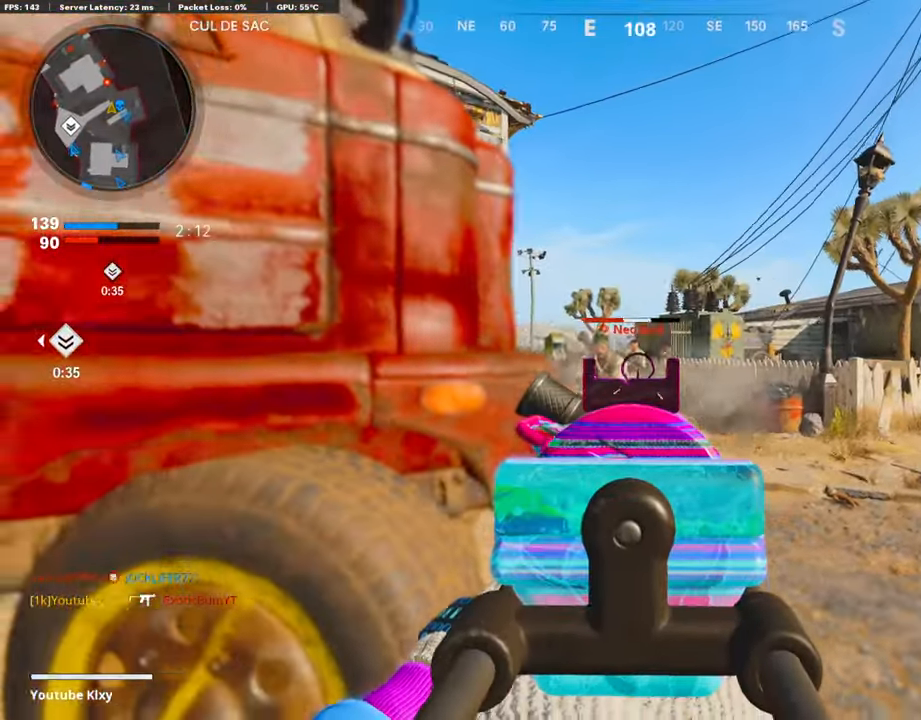
{"buttons": ["R1"], "left_stick": "down-left", "right_stick": "down", "events": [[168, "right_stick", "down-right"], [319, "L1", "up"], [437, "right_stick", "down"]]}